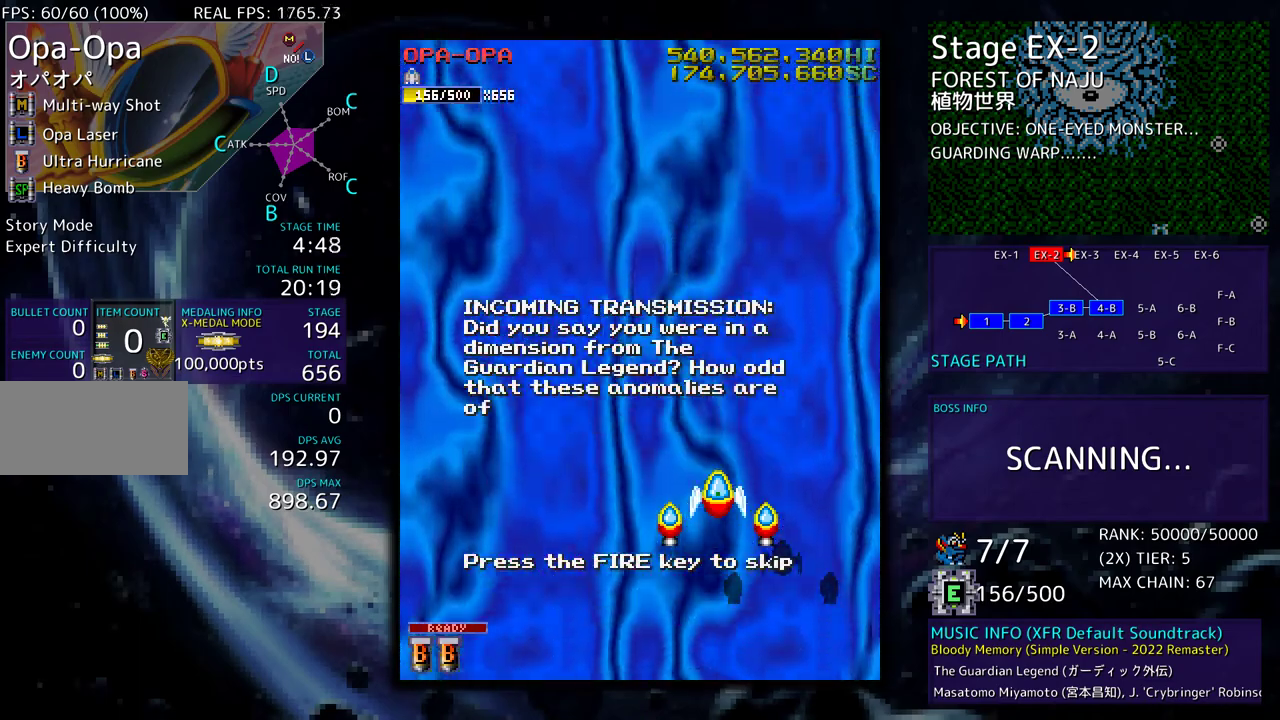
Gameplay with a controller; each line is a JSON object with the inputs held at the frame after it. "events" lists button and stick changes between this image and that frame as [ms after this image, input, new state], when the widget could be followed in between. Not read: L3 R3.
{"buttons": ["DPAD_LEFT"], "events": [[83, "DPAD_LEFT", "down"]]}
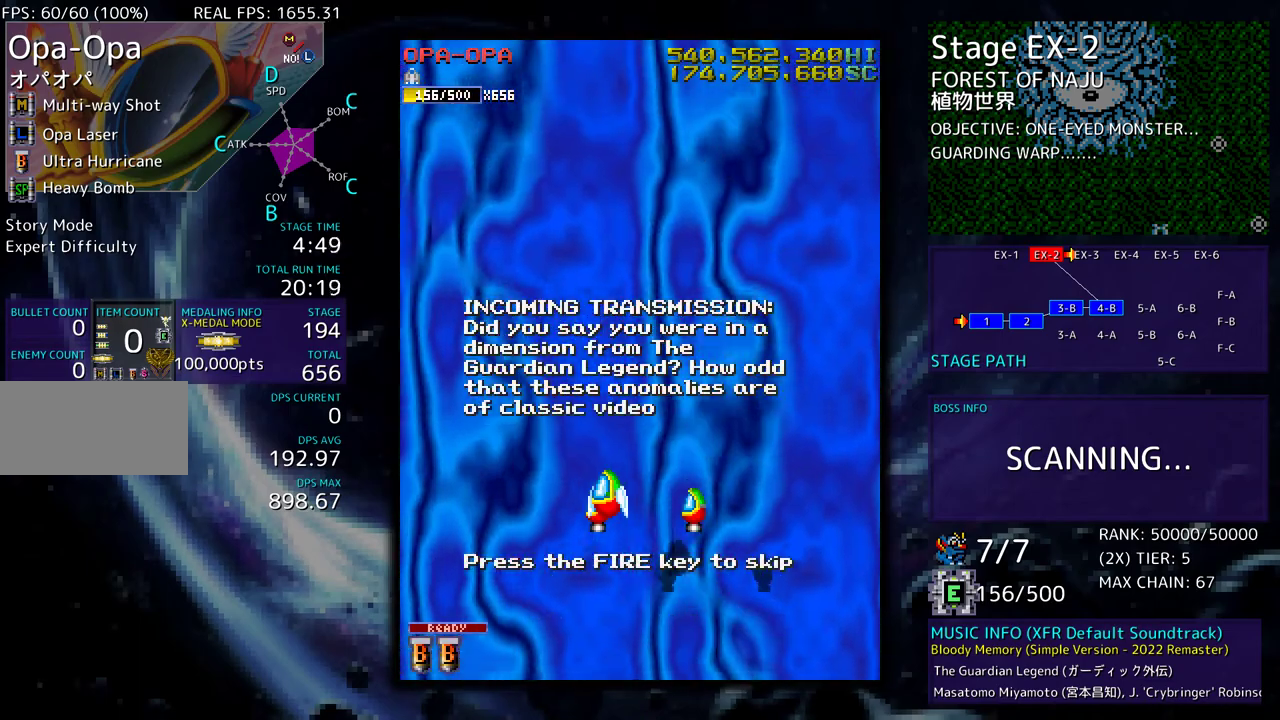
{"buttons": [], "events": [[367, "DPAD_LEFT", "up"]]}
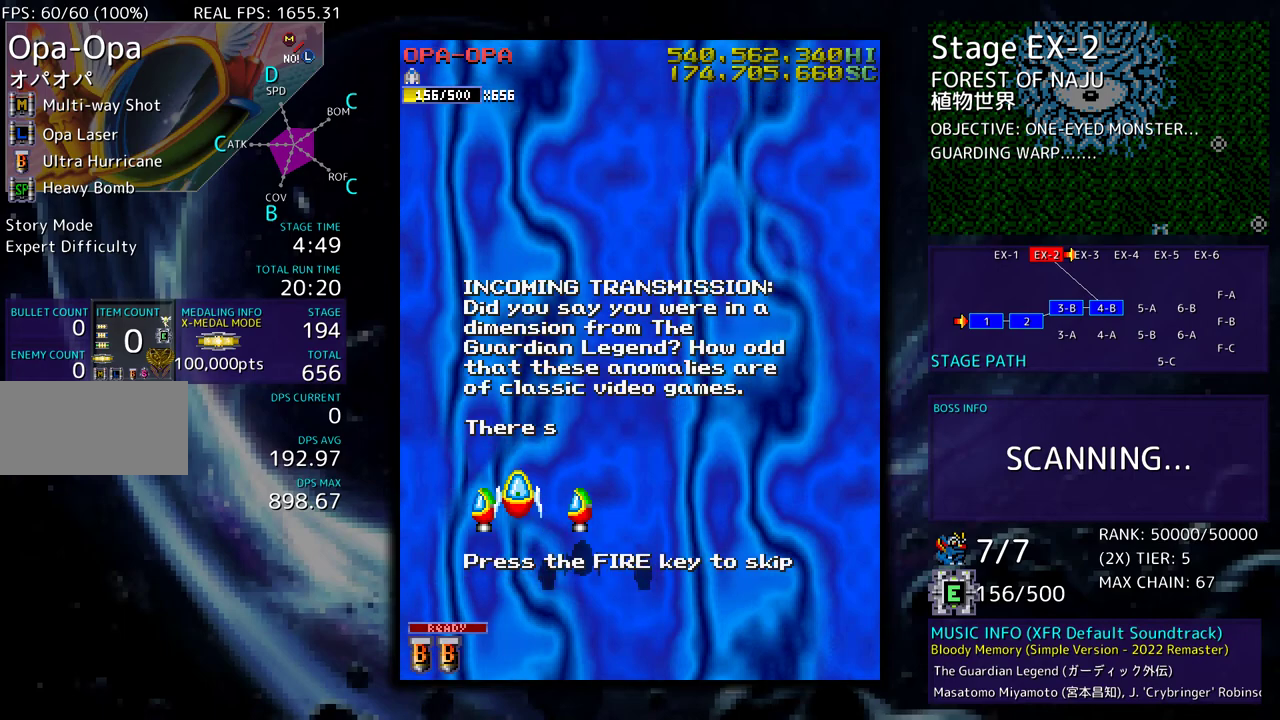
{"buttons": ["DPAD_RIGHT"], "events": [[33, "DPAD_RIGHT", "down"]]}
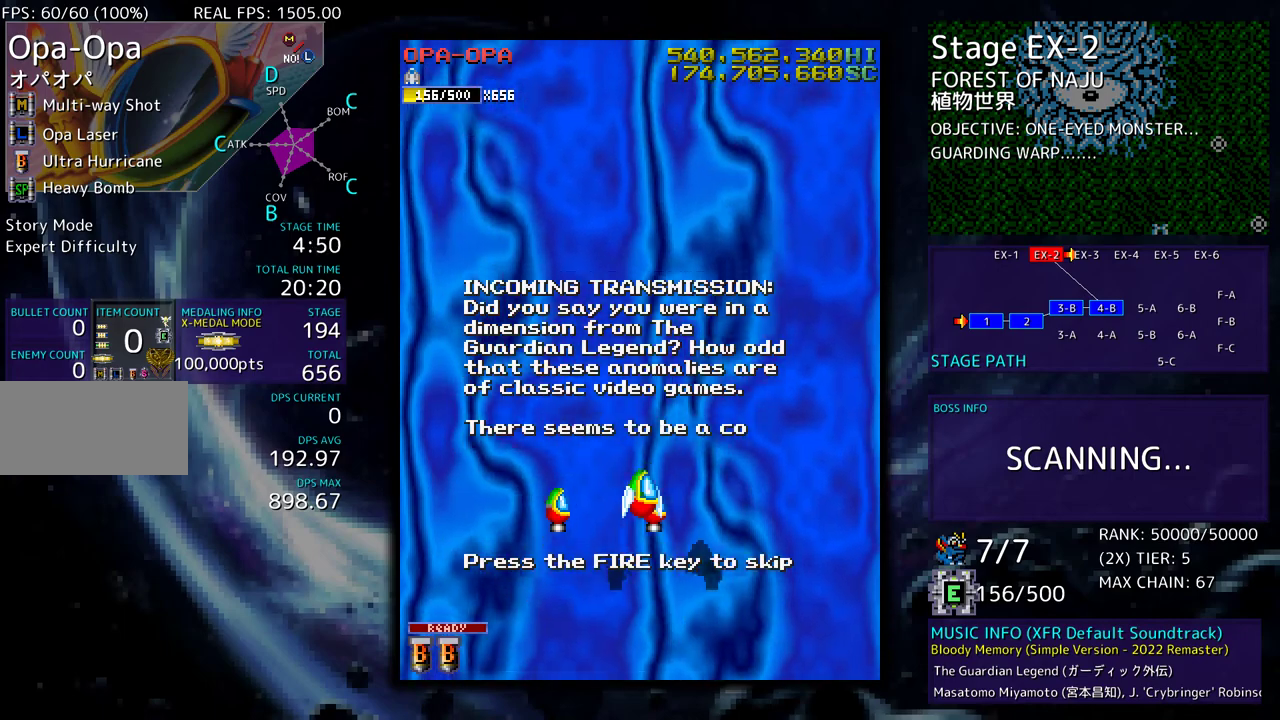
{"buttons": [], "events": [[267, "DPAD_RIGHT", "up"]]}
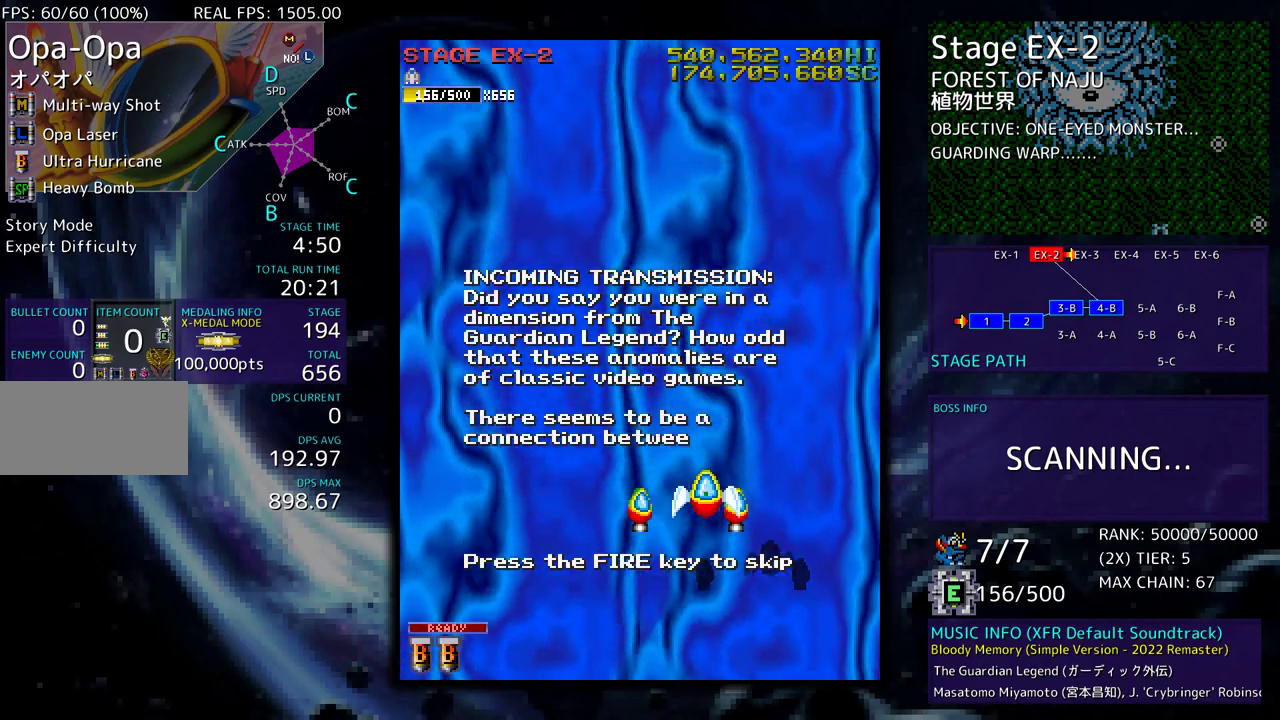
{"buttons": ["DPAD_DOWN"], "events": [[233, "DPAD_DOWN", "down"]]}
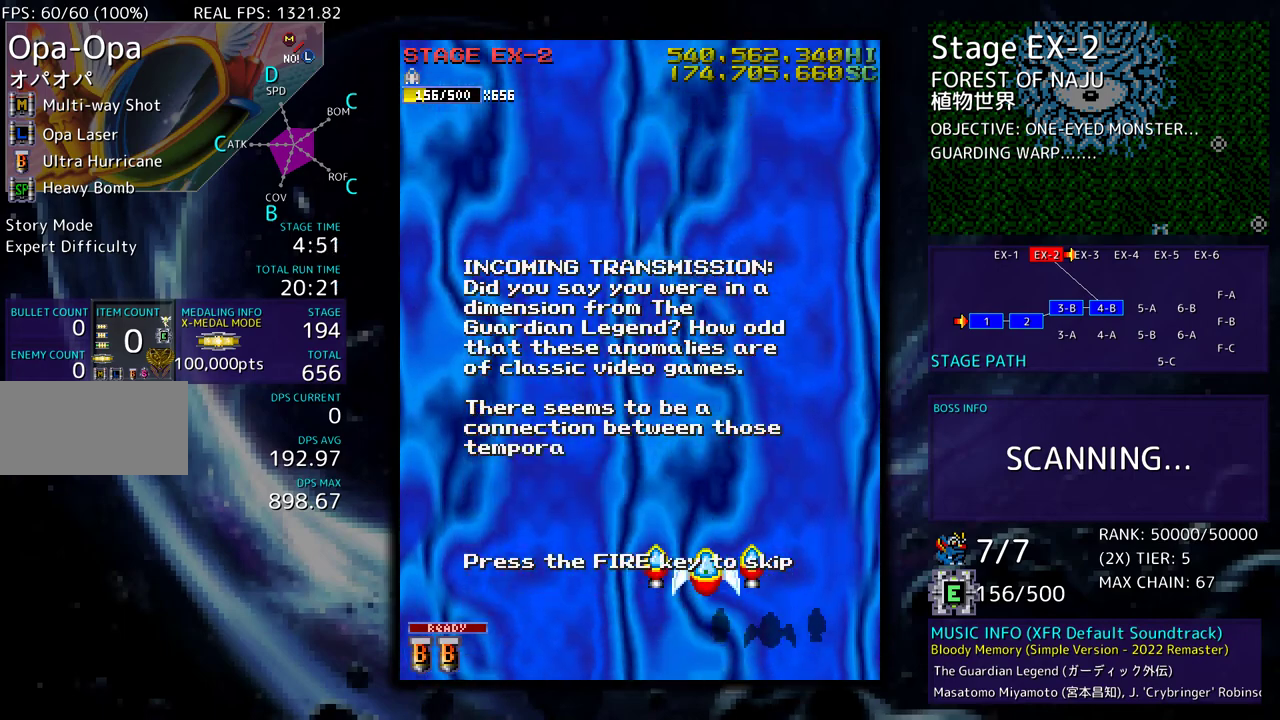
{"buttons": ["DPAD_UP"], "events": [[100, "DPAD_DOWN", "up"], [300, "DPAD_UP", "down"]]}
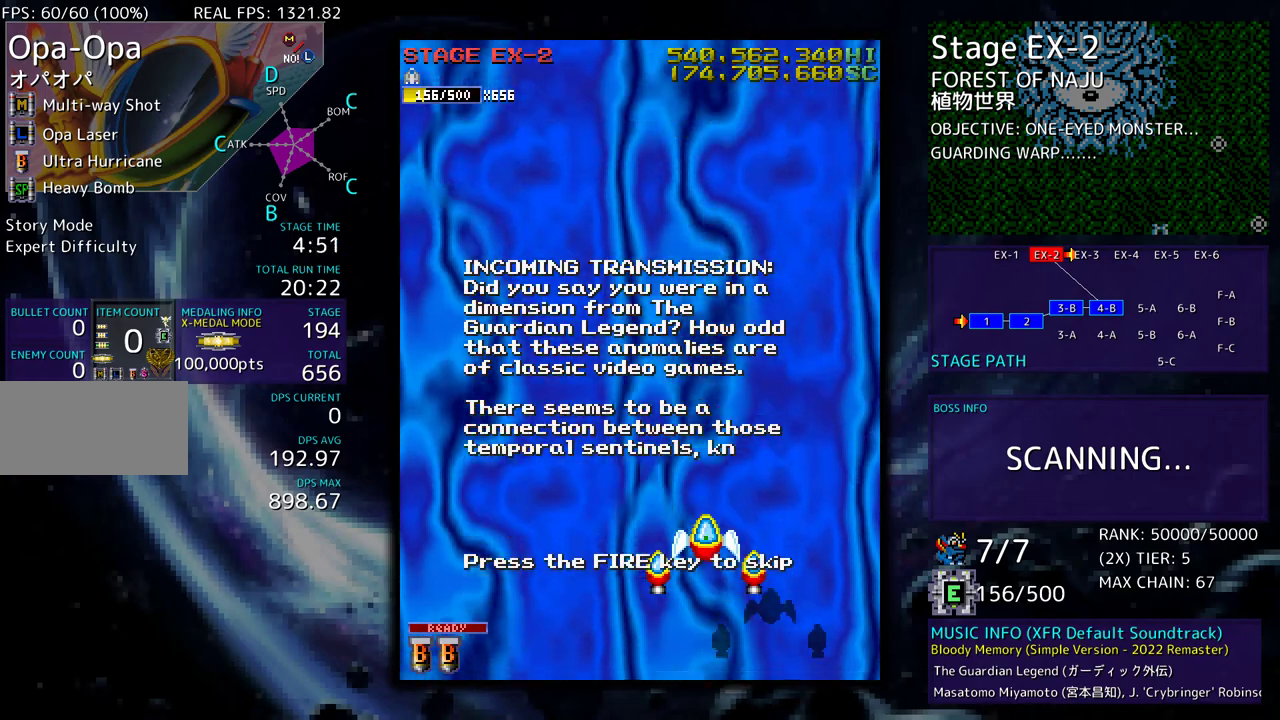
{"buttons": [], "events": [[250, "DPAD_UP", "up"]]}